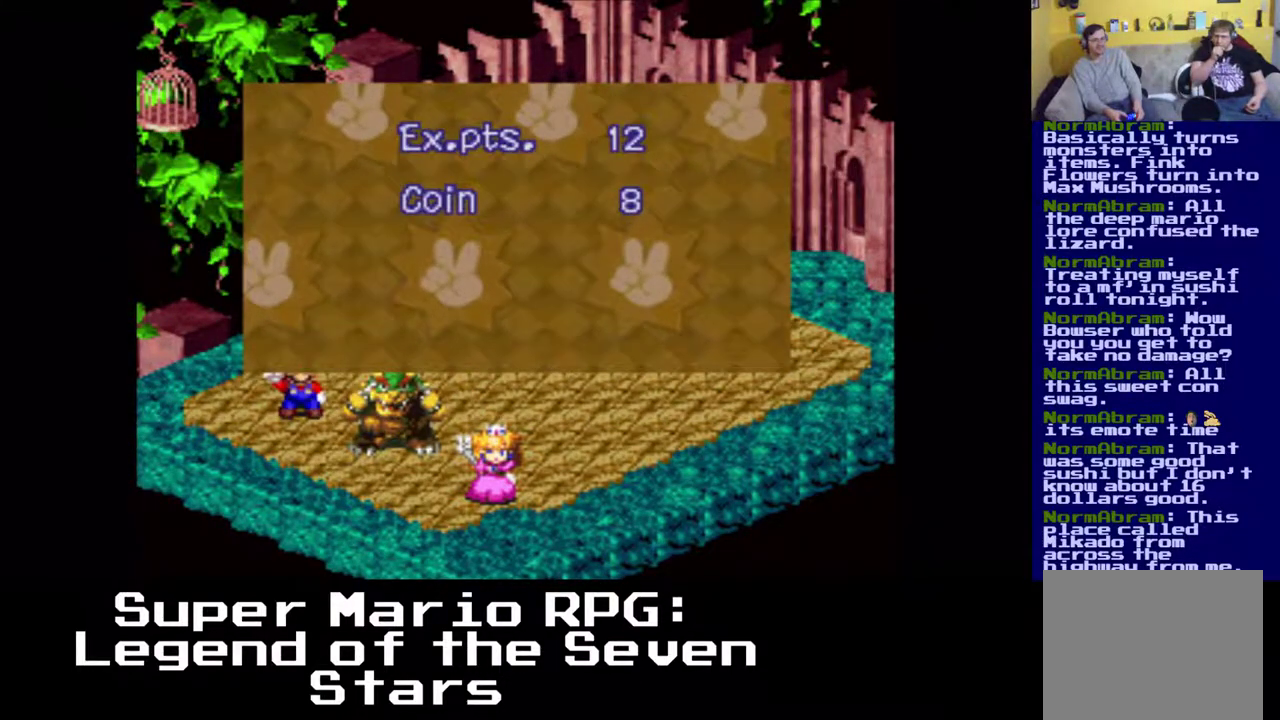
Gameplay with a controller (Xbox layout); each line is a JSON object with the inputs held at the frame after it. "events" lists button and stick changes between this image and that frame as [ms after this image, input, new state], when the widget could be followed in between. Not read: right_stick.
{"buttons": [], "left_stick": "center", "events": [[183, "B", "down"], [300, "B", "up"]]}
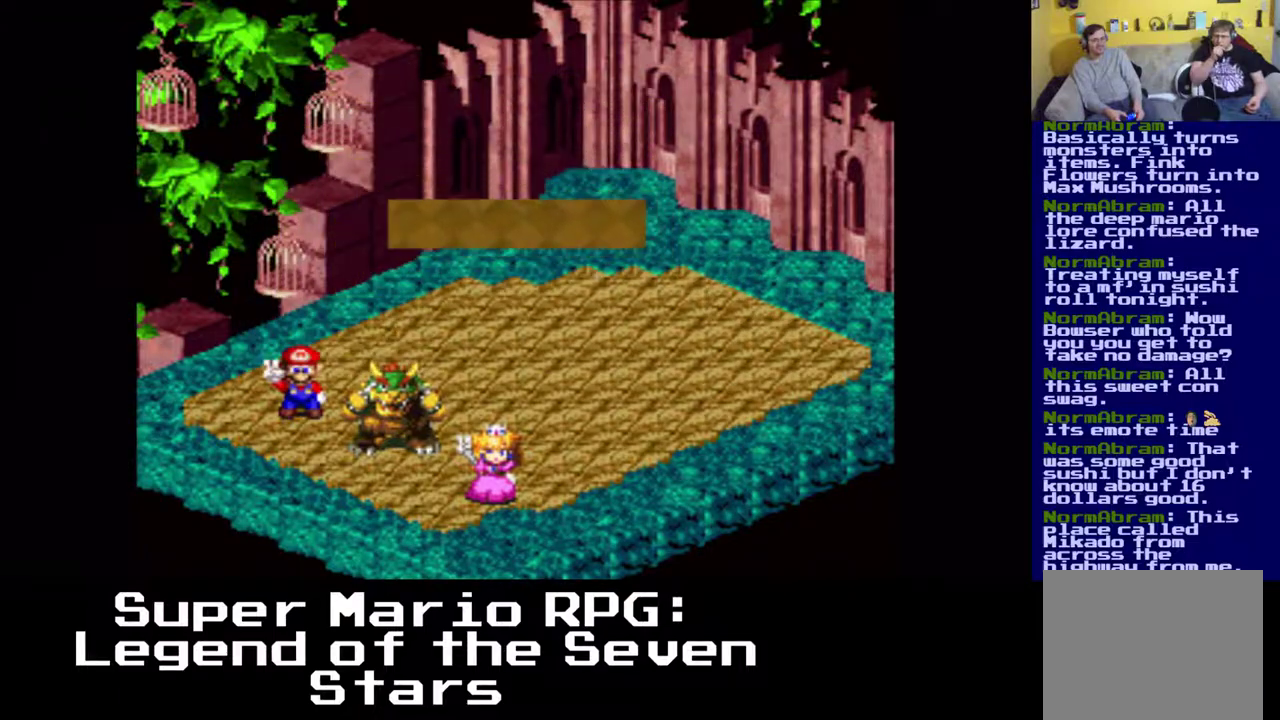
{"buttons": [], "left_stick": "center", "events": []}
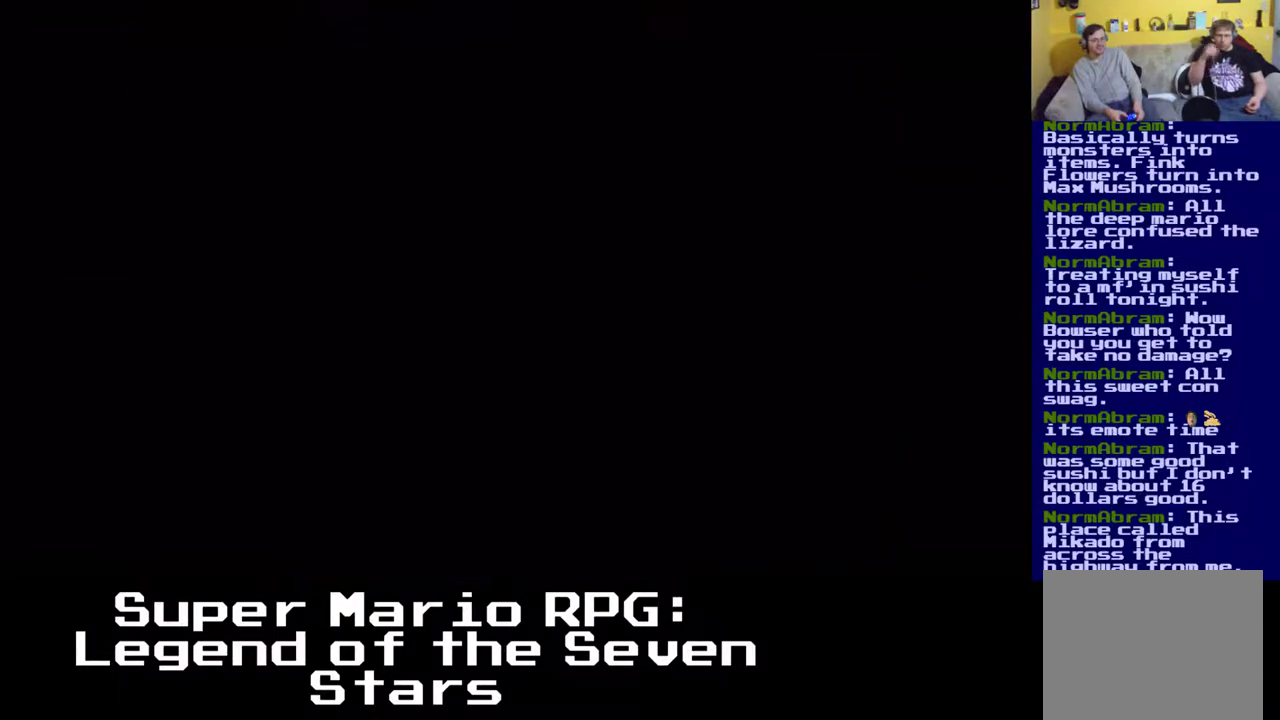
{"buttons": [], "left_stick": "center", "events": []}
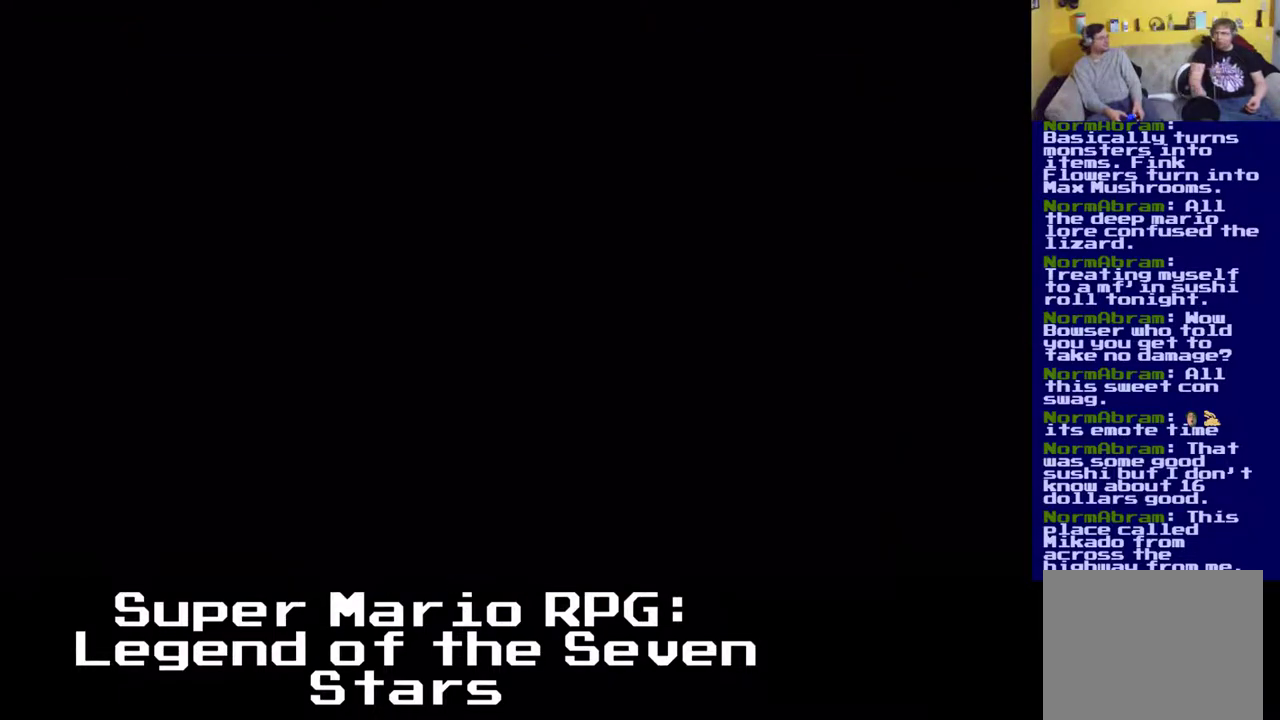
{"buttons": [], "left_stick": "center", "events": []}
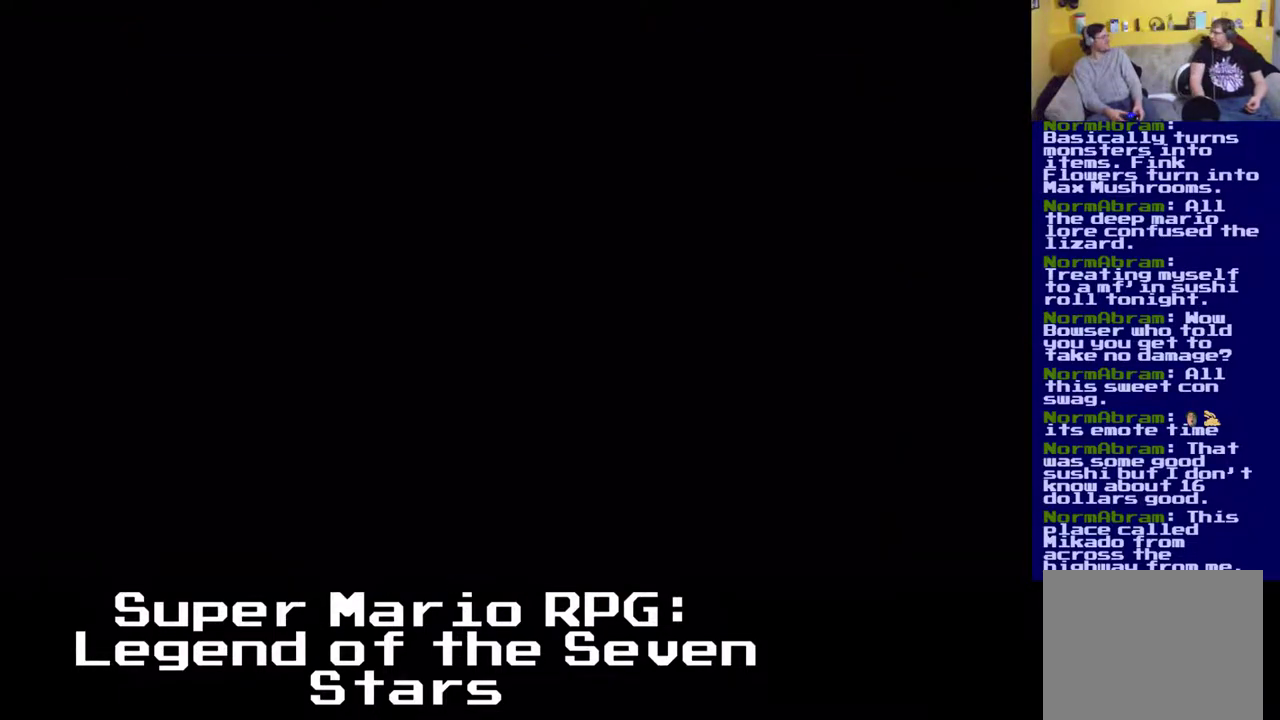
{"buttons": [], "left_stick": "center", "events": []}
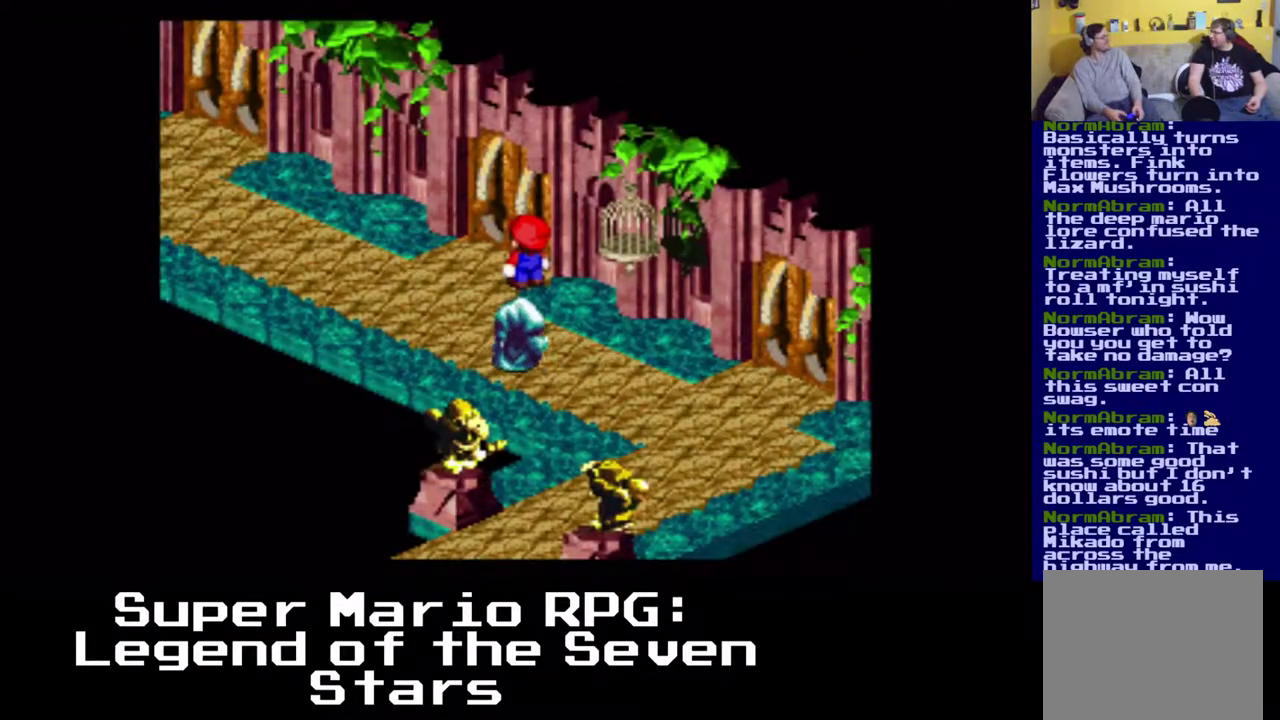
{"buttons": ["X", "DPAD_UP", "DPAD_LEFT"], "left_stick": "center", "events": [[450, "DPAD_LEFT", "down"], [450, "DPAD_UP", "down"], [483, "X", "down"]]}
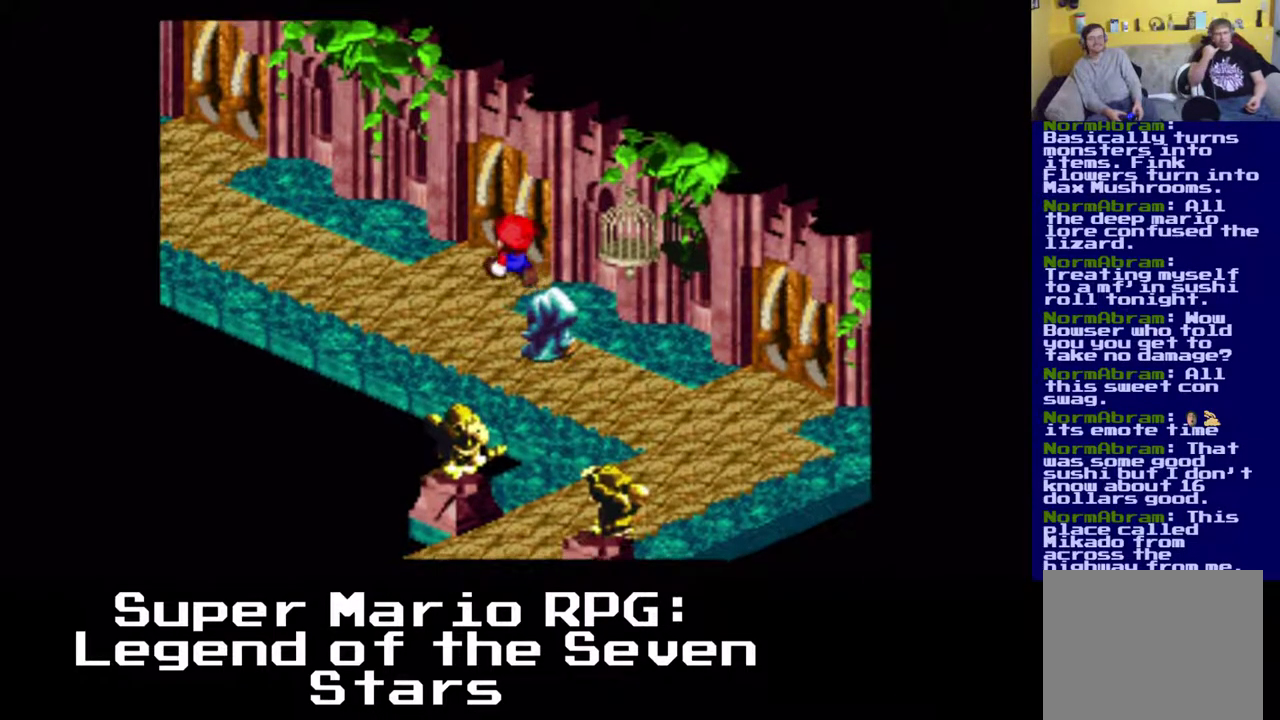
{"buttons": ["X", "DPAD_RIGHT"], "left_stick": "center", "events": [[250, "DPAD_RIGHT", "down"], [317, "DPAD_LEFT", "up"], [433, "DPAD_UP", "up"]]}
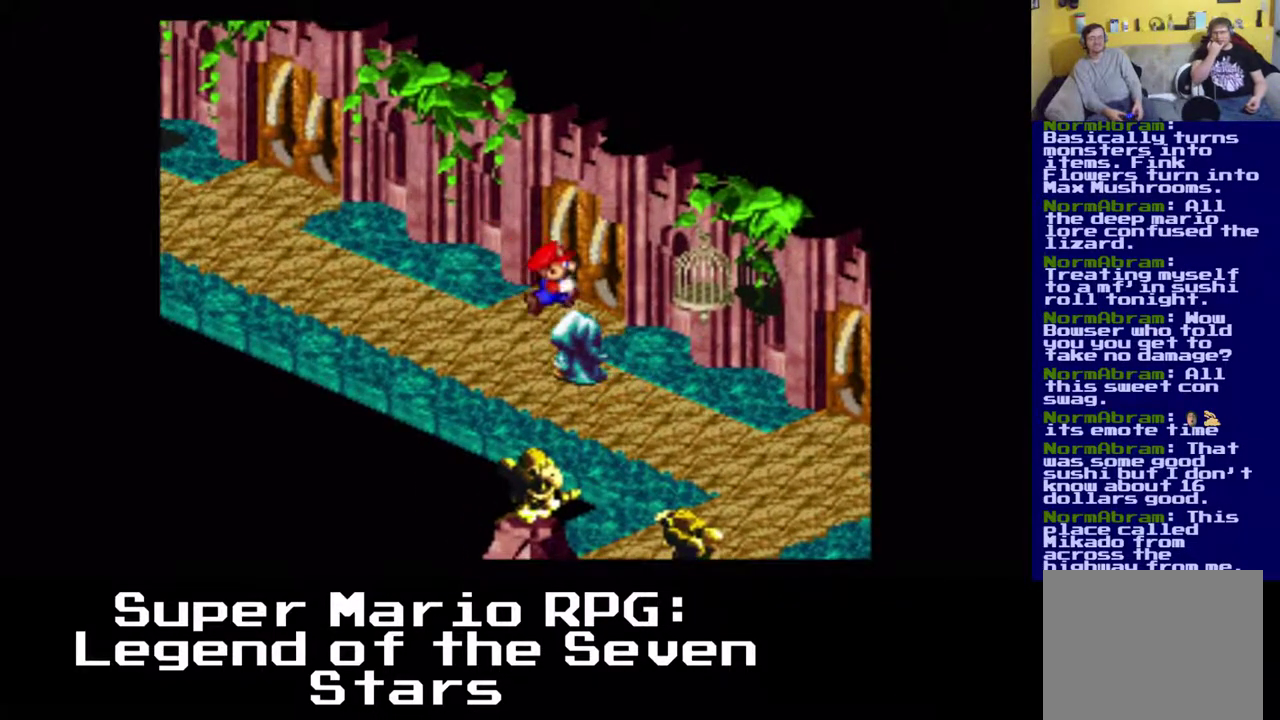
{"buttons": ["X", "DPAD_UP"], "left_stick": "center", "events": [[100, "DPAD_UP", "down"], [200, "DPAD_RIGHT", "up"]]}
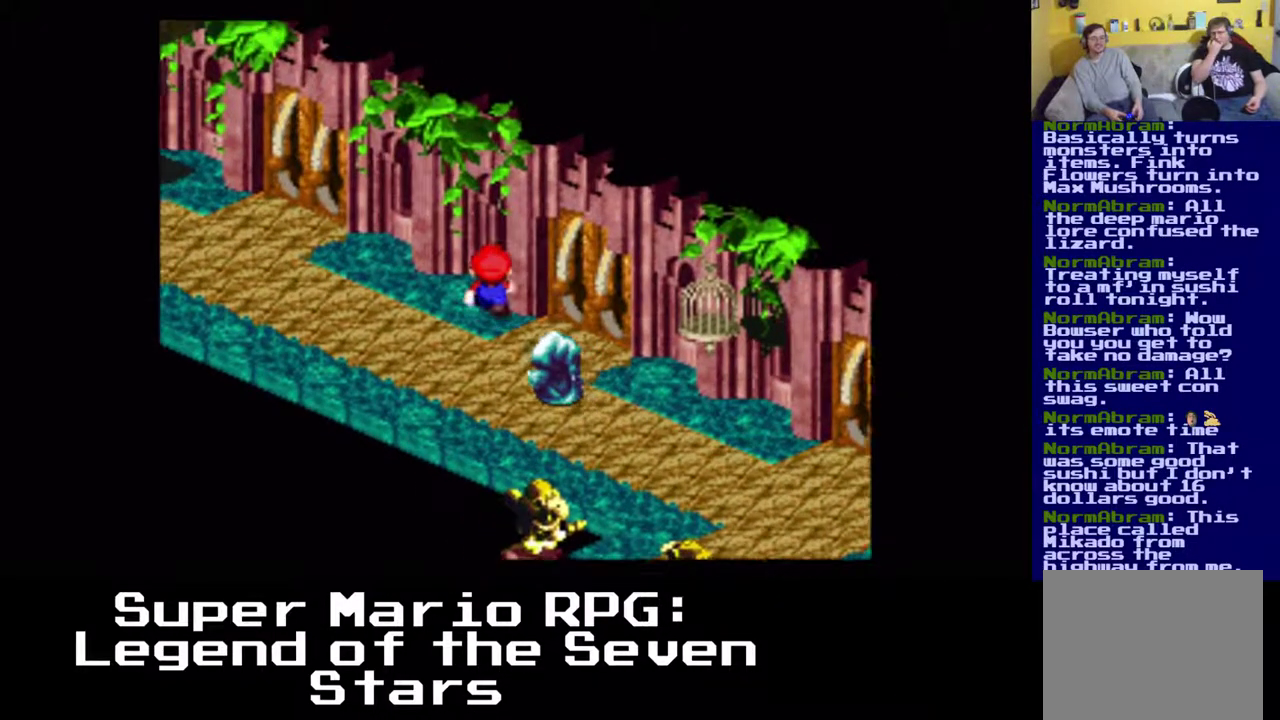
{"buttons": ["X", "DPAD_DOWN", "DPAD_LEFT"], "left_stick": "center", "events": [[33, "DPAD_RIGHT", "down"], [167, "DPAD_RIGHT", "up"], [250, "DPAD_LEFT", "down"], [467, "DPAD_DOWN", "down"], [467, "DPAD_UP", "up"]]}
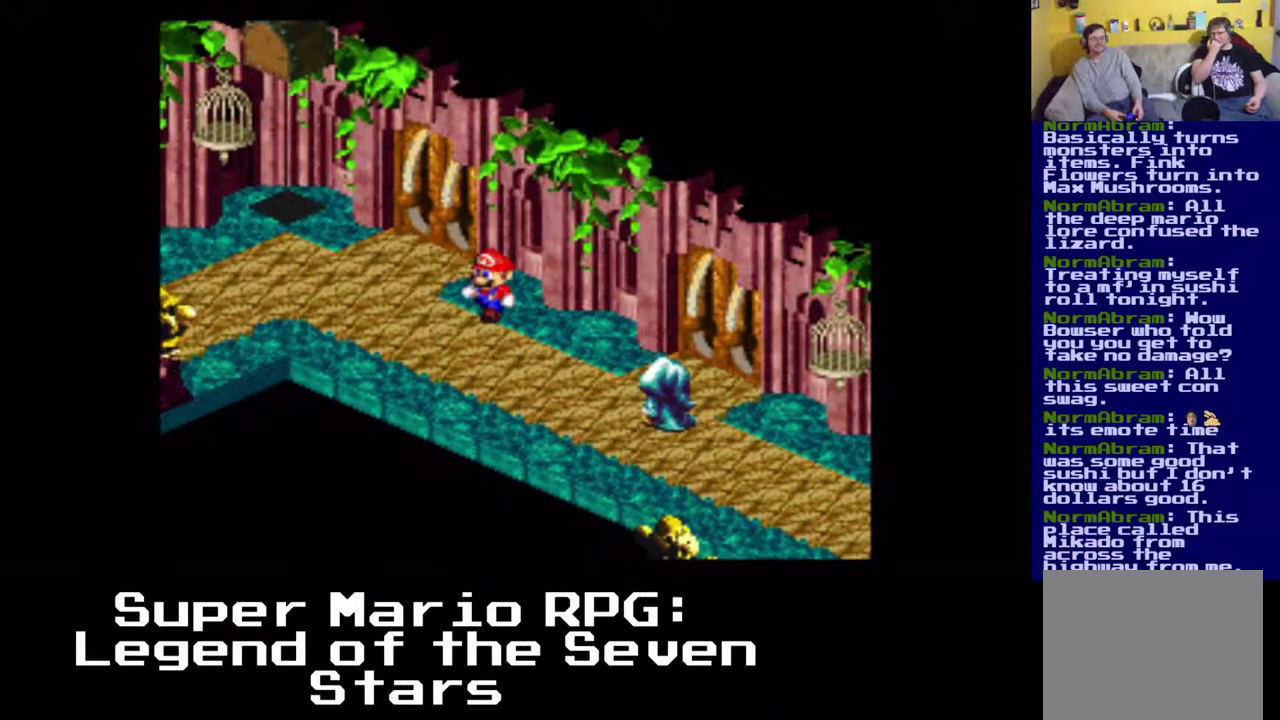
{"buttons": ["A", "X", "DPAD_DOWN", "DPAD_RIGHT"], "left_stick": "center", "events": [[133, "DPAD_LEFT", "up"], [233, "DPAD_RIGHT", "down"], [400, "A", "down"]]}
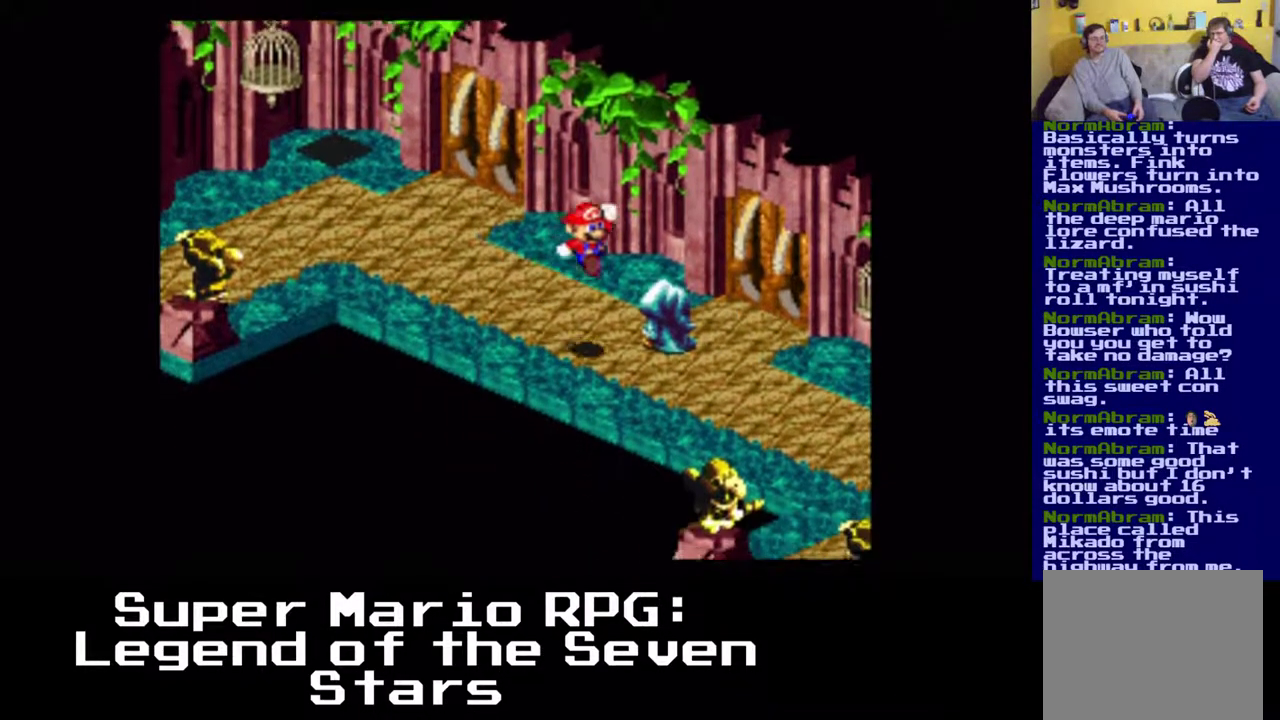
{"buttons": ["X", "DPAD_UP", "DPAD_RIGHT"], "left_stick": "center", "events": [[300, "A", "up"], [300, "DPAD_DOWN", "up"], [483, "DPAD_UP", "down"]]}
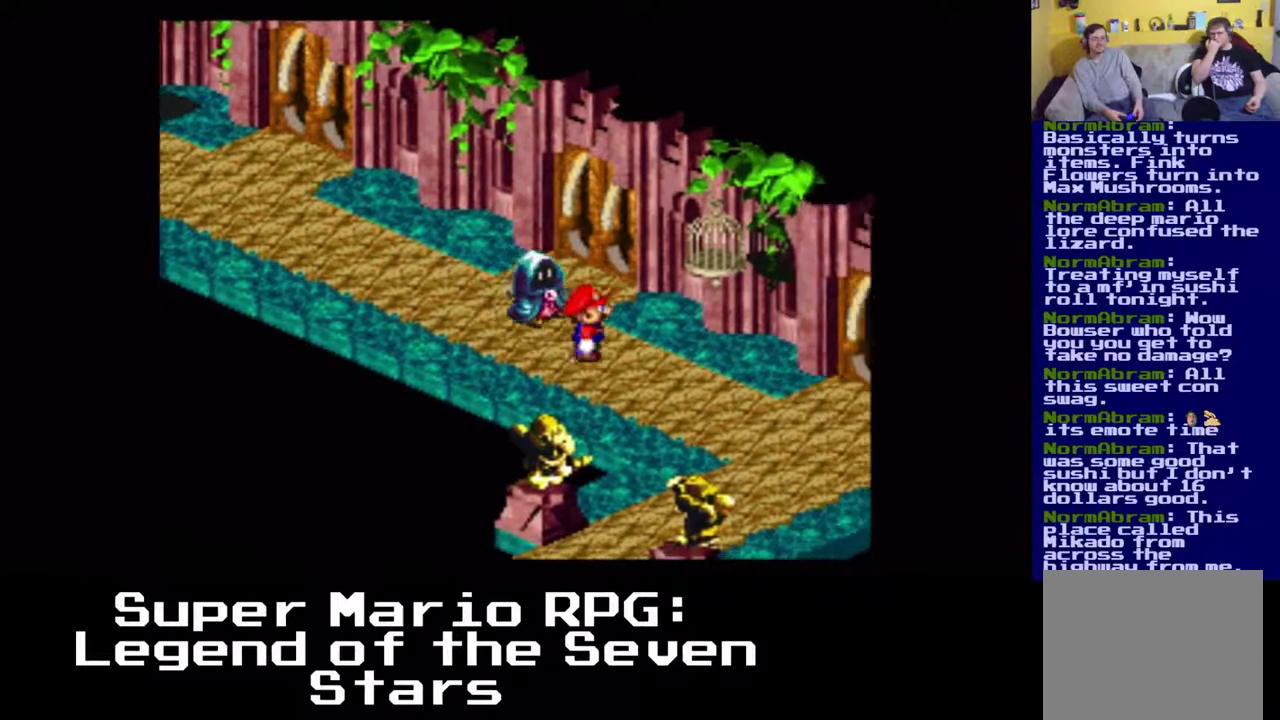
{"buttons": ["A", "X", "DPAD_DOWN", "DPAD_RIGHT"], "left_stick": "center", "events": [[67, "DPAD_RIGHT", "up"], [133, "A", "down"], [183, "DPAD_RIGHT", "down"], [233, "A", "up"], [333, "DPAD_UP", "up"], [417, "DPAD_DOWN", "down"], [450, "A", "down"]]}
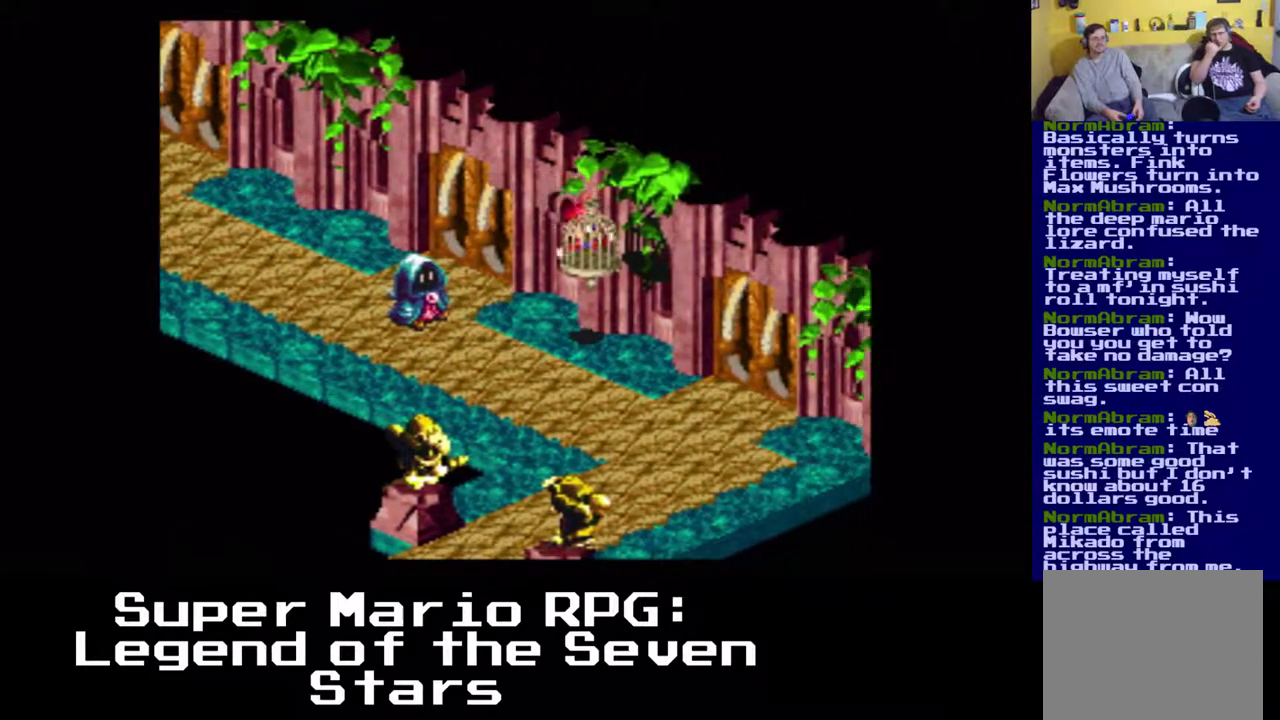
{"buttons": ["A", "X", "DPAD_UP", "DPAD_LEFT"], "left_stick": "center", "events": [[100, "DPAD_RIGHT", "up"], [233, "DPAD_LEFT", "down"], [400, "DPAD_UP", "down"], [483, "DPAD_DOWN", "up"]]}
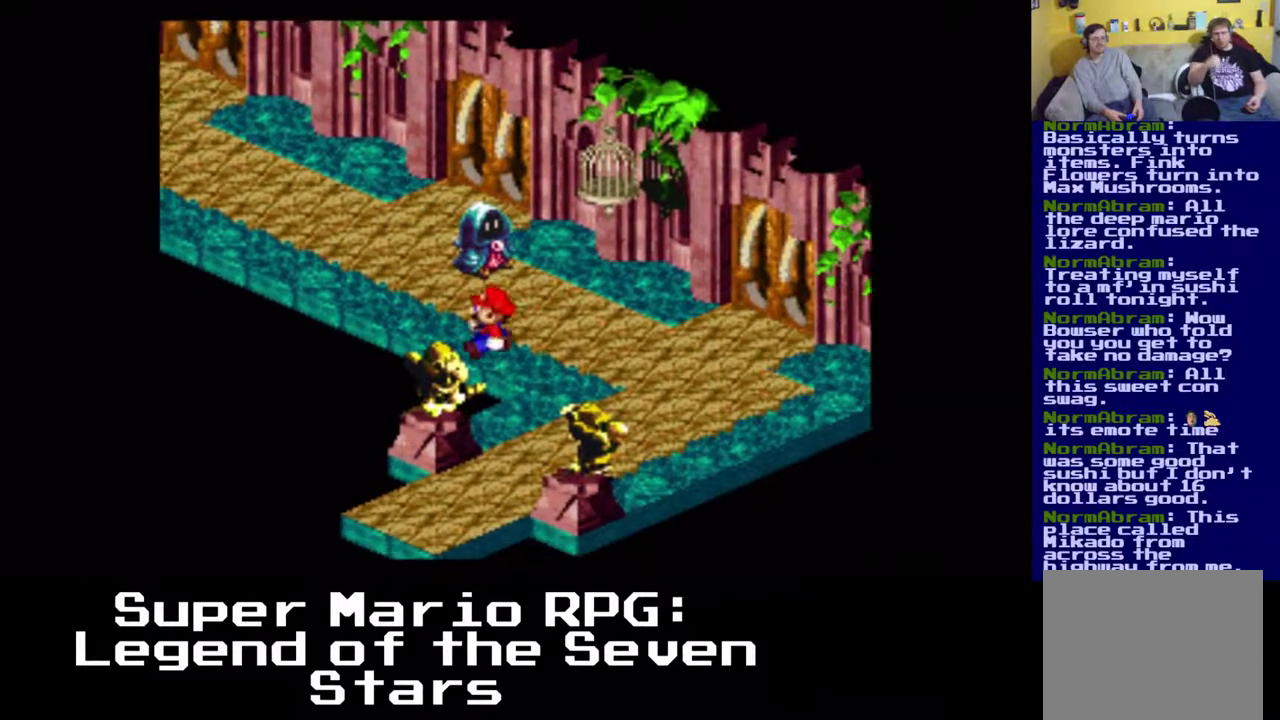
{"buttons": ["X", "DPAD_UP", "DPAD_LEFT"], "left_stick": "center", "events": [[183, "A", "up"]]}
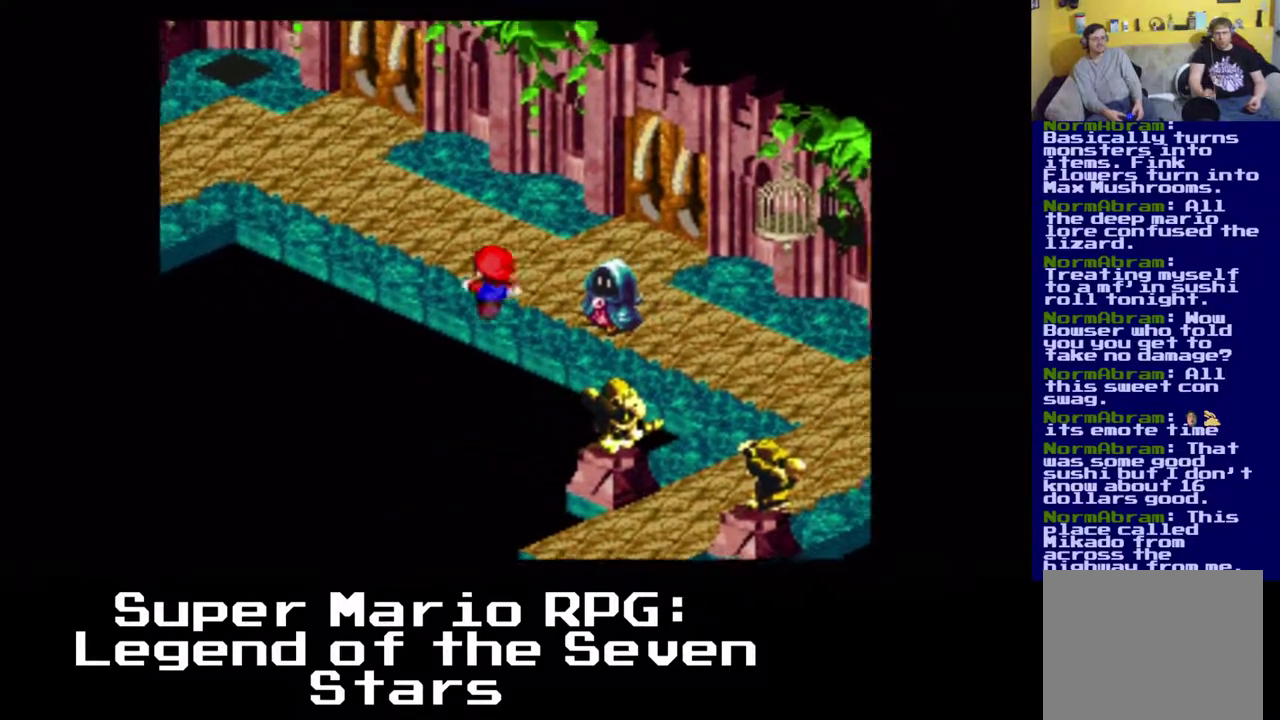
{"buttons": ["X", "DPAD_RIGHT"], "left_stick": "center", "events": [[83, "DPAD_LEFT", "up"], [283, "DPAD_RIGHT", "down"], [433, "DPAD_UP", "up"]]}
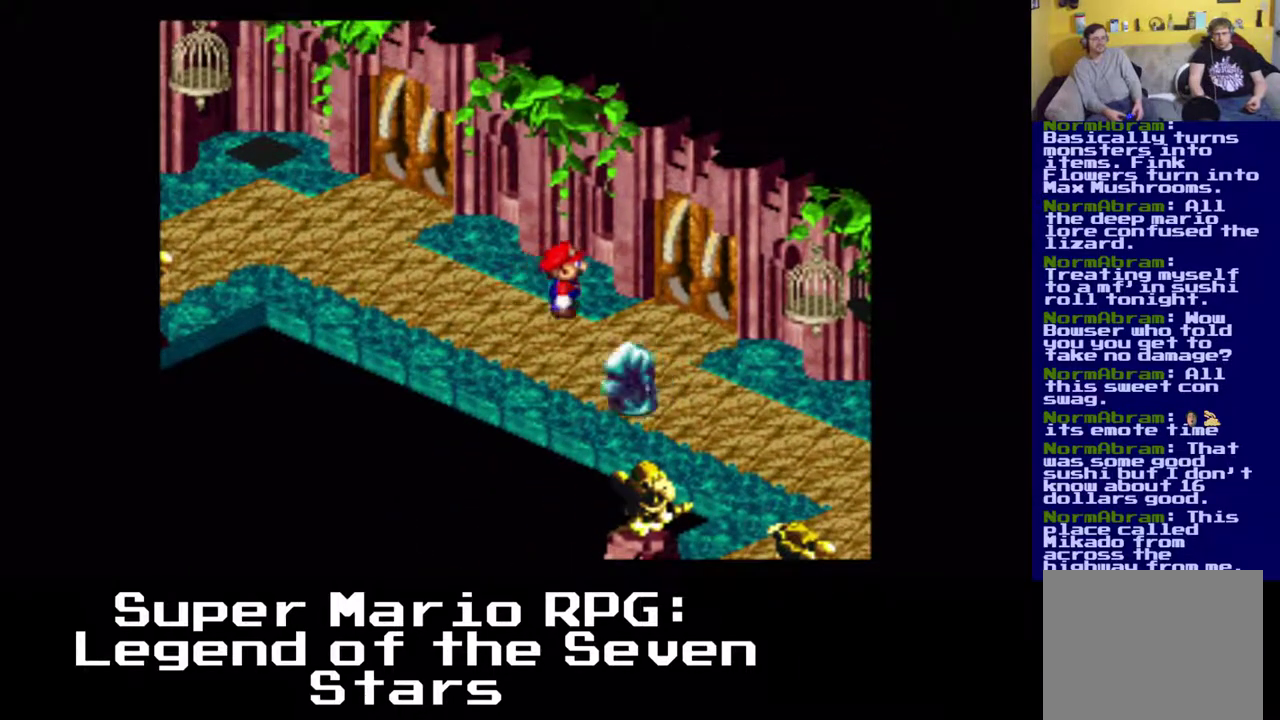
{"buttons": ["B", "DPAD_RIGHT"], "left_stick": "center", "events": [[167, "DPAD_UP", "down"], [267, "X", "up"], [350, "B", "down"], [483, "DPAD_UP", "up"]]}
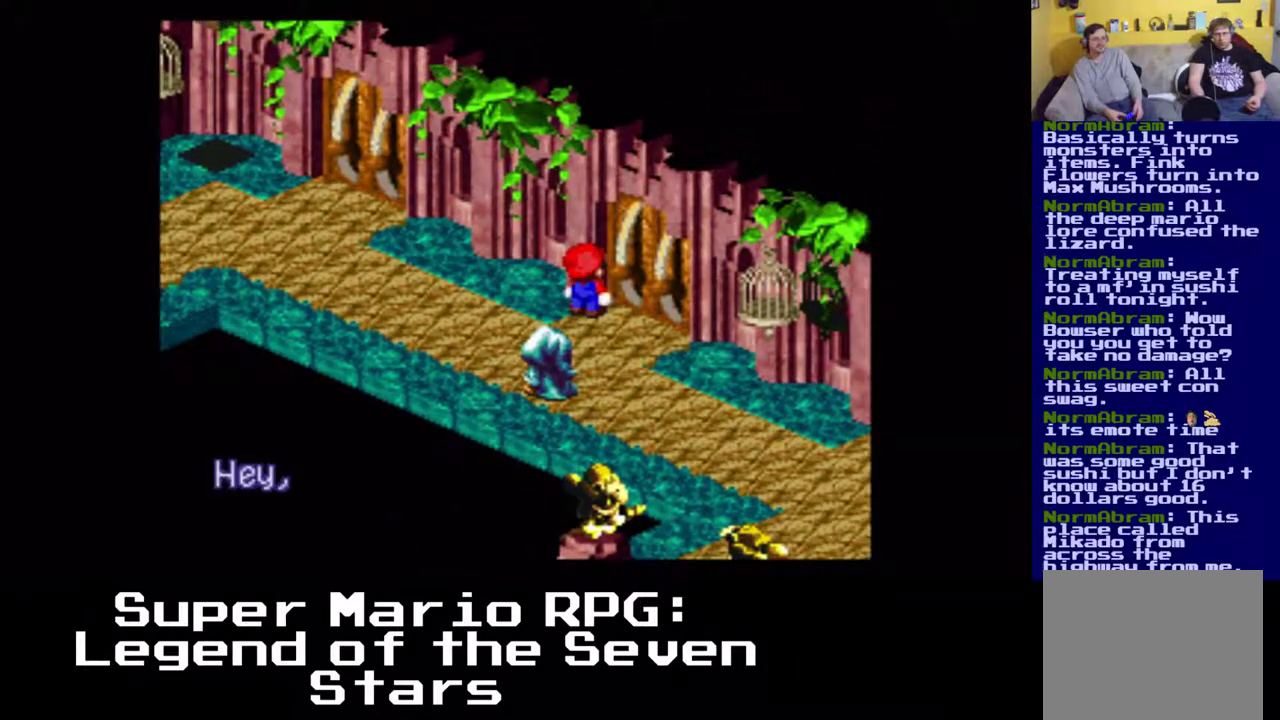
{"buttons": [], "left_stick": "center", "events": [[17, "B", "up"], [100, "B", "down"], [250, "B", "up"], [500, "DPAD_RIGHT", "up"]]}
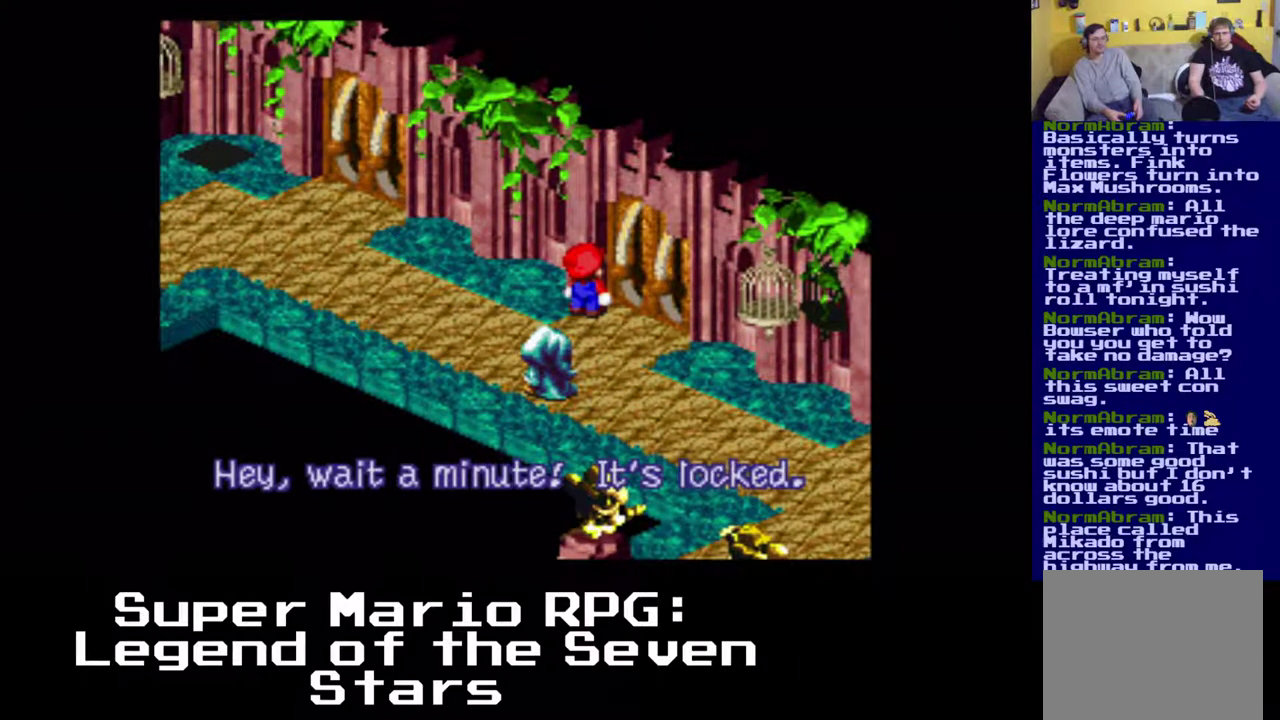
{"buttons": [], "left_stick": "center", "events": []}
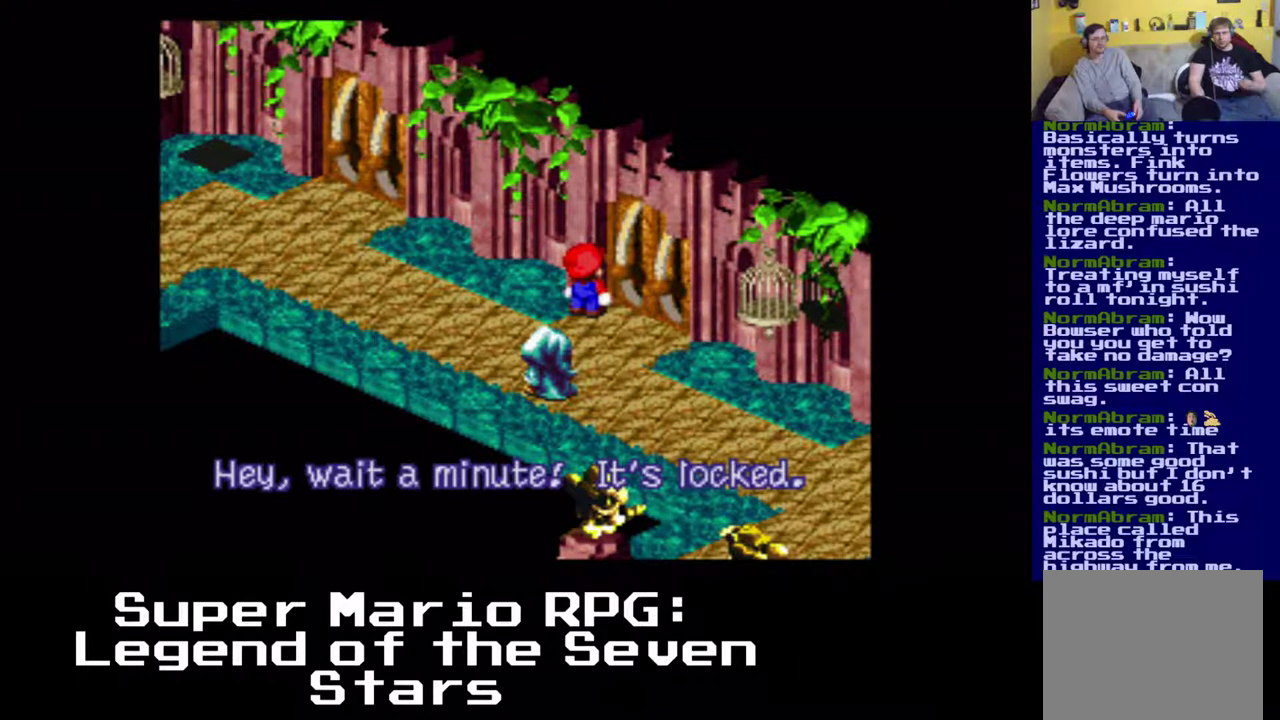
{"buttons": ["X", "DPAD_LEFT"], "left_stick": "center", "events": [[17, "B", "down"], [133, "B", "up"], [283, "DPAD_LEFT", "down"], [417, "X", "down"]]}
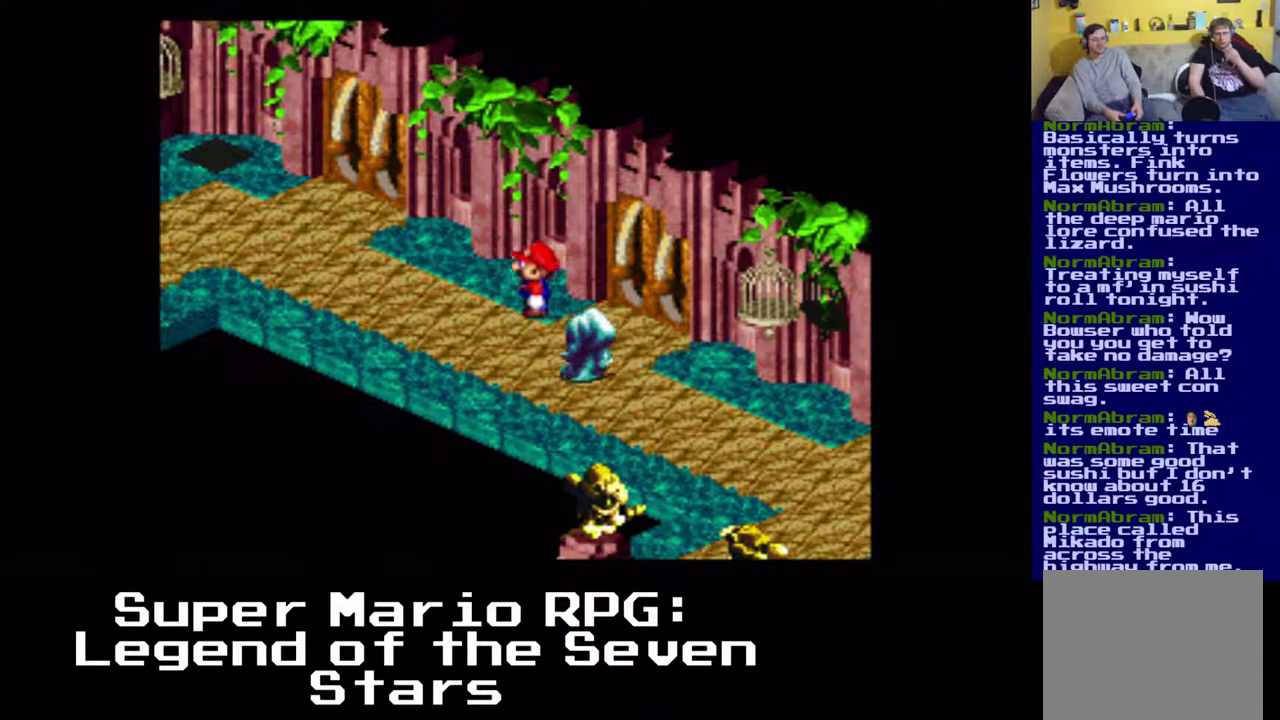
{"buttons": ["X", "DPAD_UP", "DPAD_LEFT"], "left_stick": "center", "events": [[183, "DPAD_UP", "down"]]}
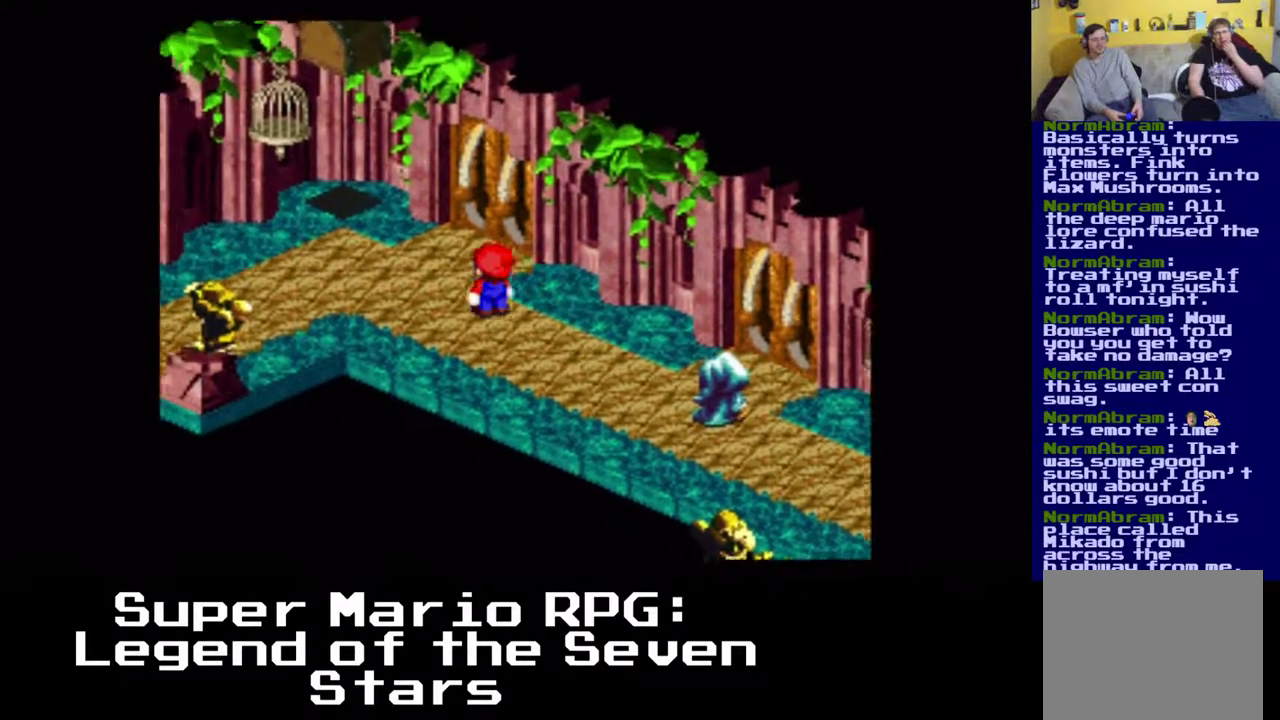
{"buttons": ["X", "DPAD_UP", "DPAD_RIGHT"], "left_stick": "center", "events": [[100, "DPAD_LEFT", "up"], [217, "DPAD_RIGHT", "down"]]}
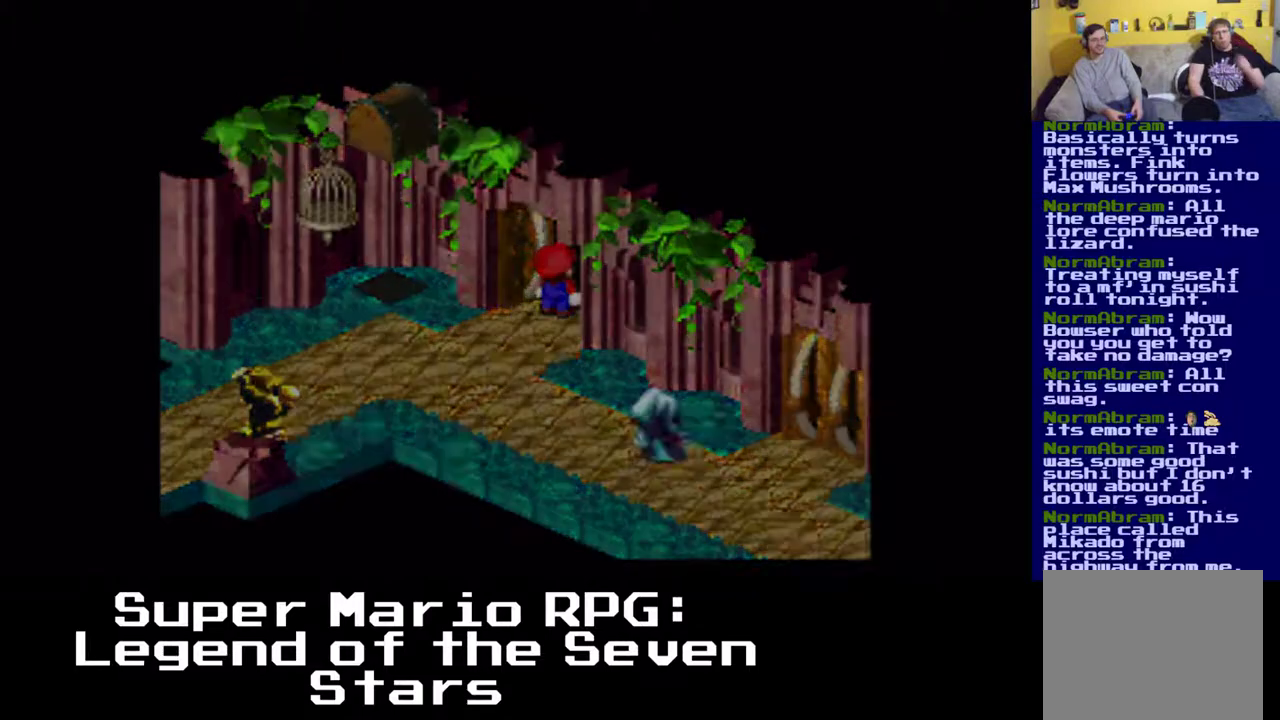
{"buttons": [], "left_stick": "center", "events": [[283, "DPAD_RIGHT", "up"], [283, "DPAD_UP", "up"], [317, "X", "up"]]}
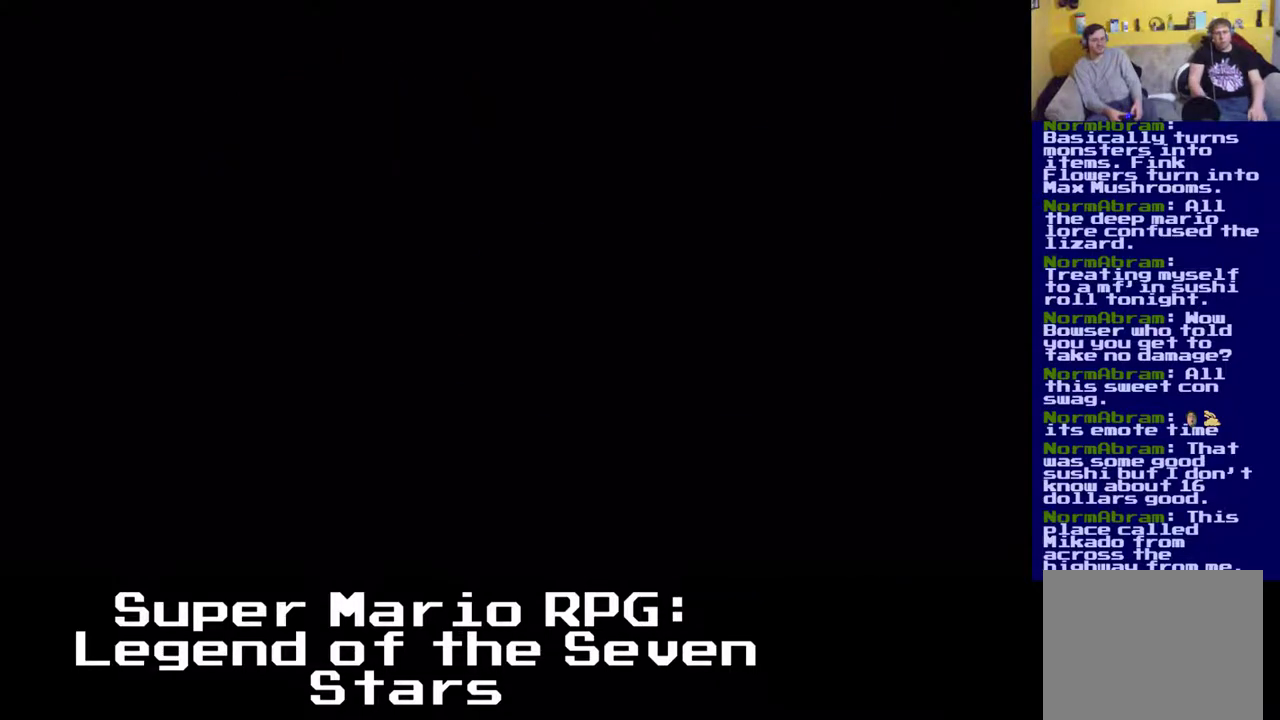
{"buttons": [], "left_stick": "center", "events": []}
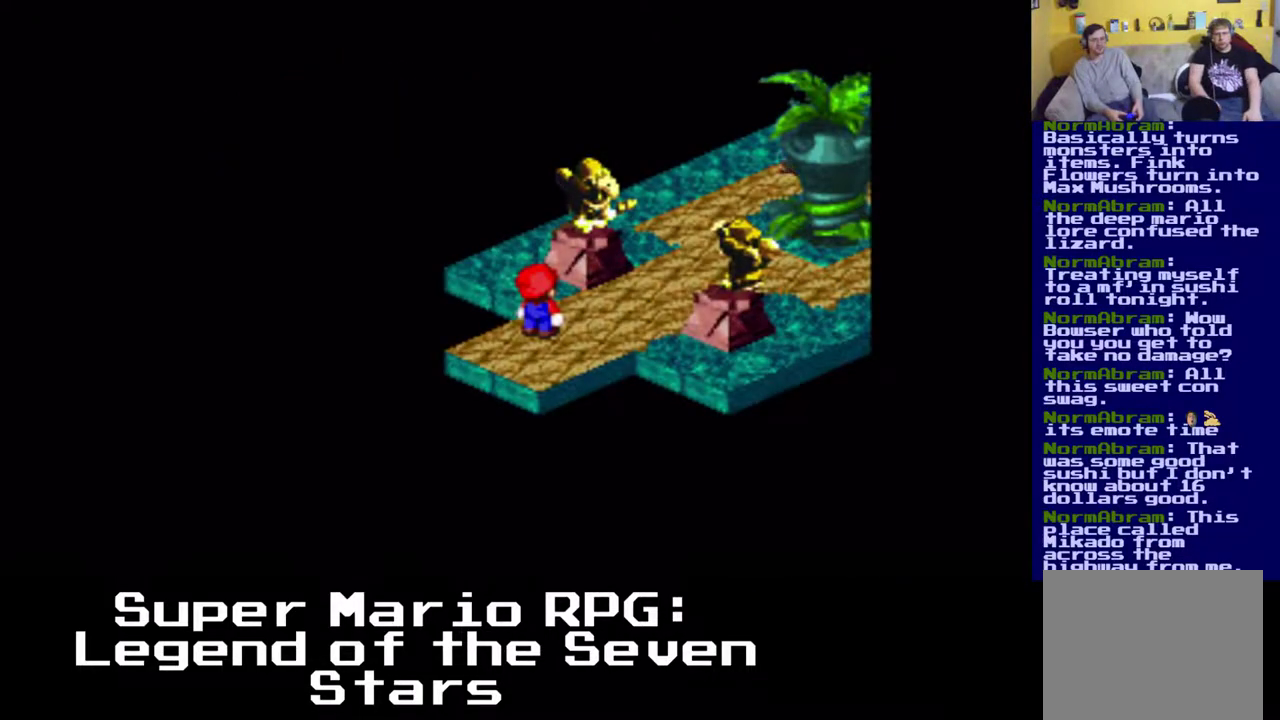
{"buttons": [], "left_stick": "center", "events": []}
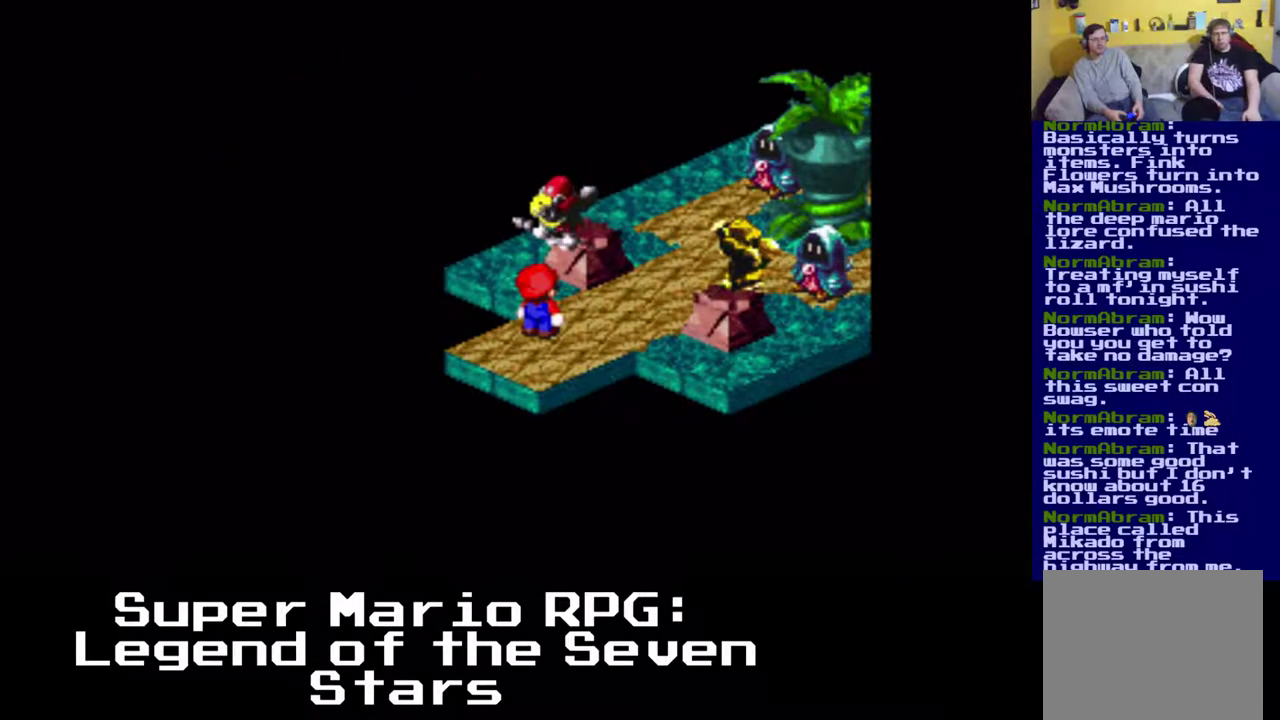
{"buttons": ["X", "DPAD_UP"], "left_stick": "center", "events": [[83, "X", "down"], [100, "DPAD_DOWN", "down"], [100, "DPAD_RIGHT", "down"], [267, "DPAD_UP", "down"], [350, "DPAD_DOWN", "up"], [350, "DPAD_RIGHT", "up"]]}
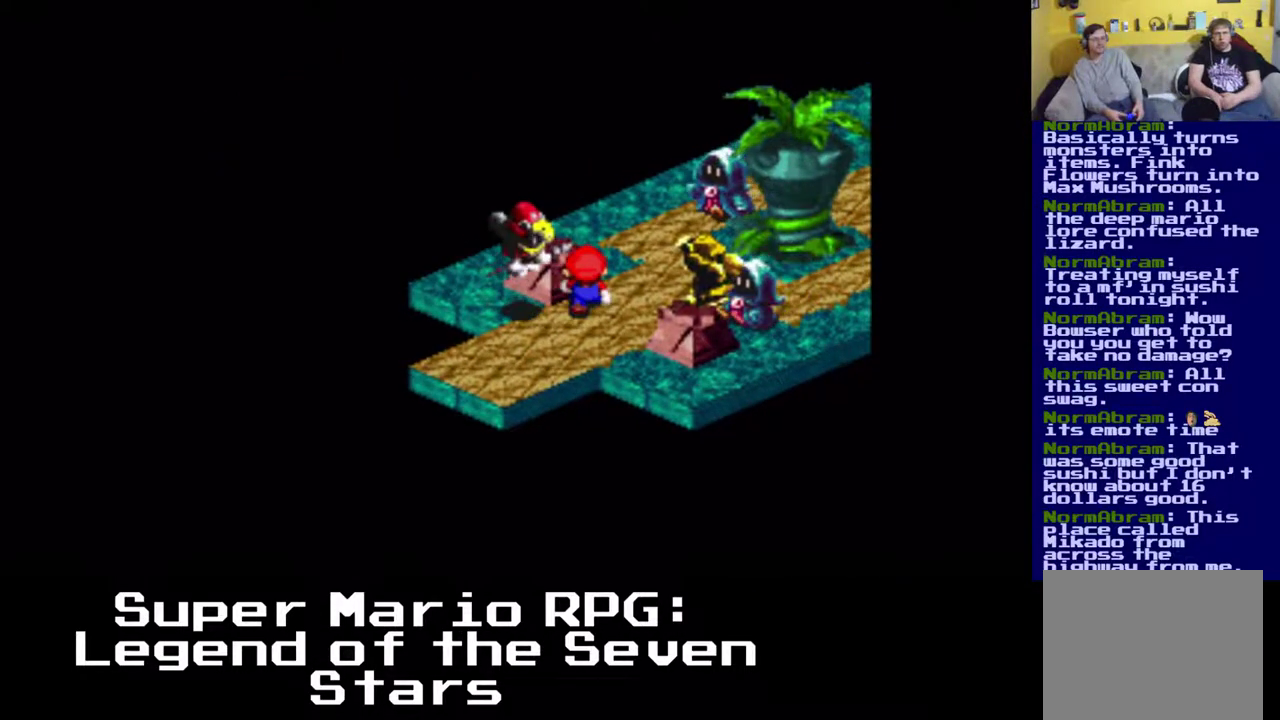
{"buttons": ["A", "X", "DPAD_UP"], "left_stick": "center", "events": [[367, "A", "down"], [367, "DPAD_LEFT", "down"], [483, "DPAD_LEFT", "up"]]}
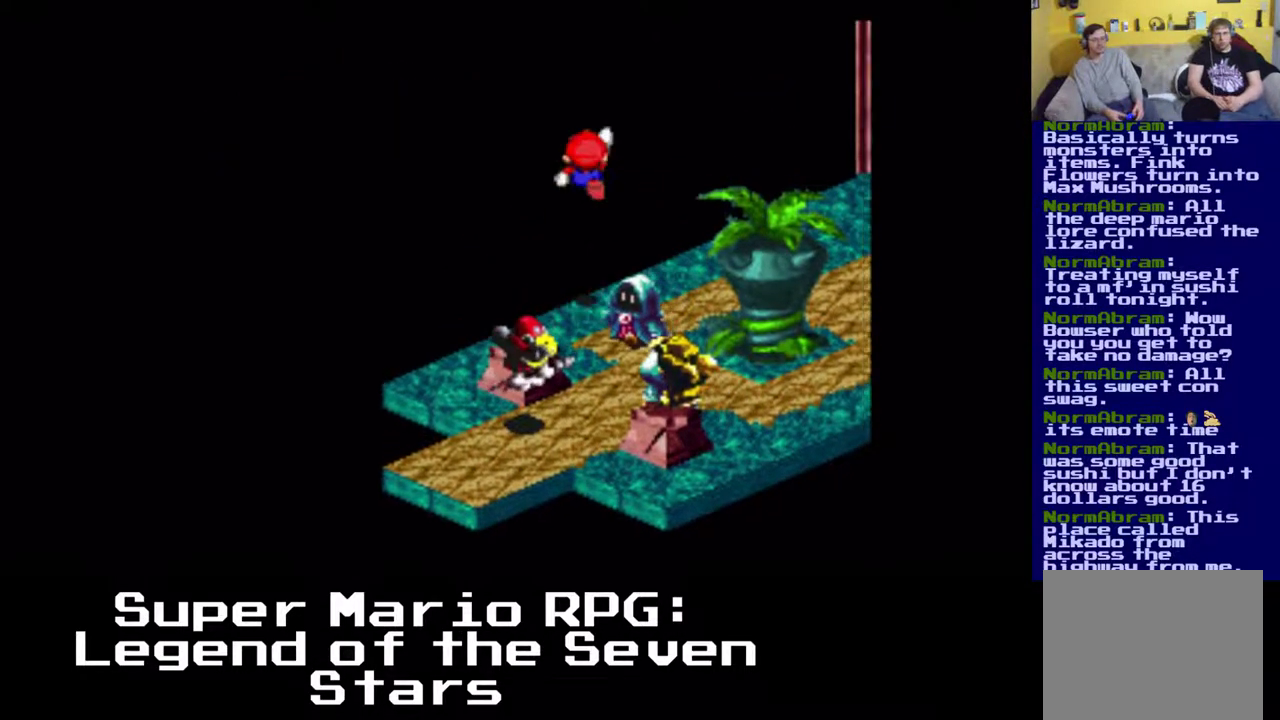
{"buttons": ["X", "DPAD_RIGHT"], "left_stick": "center"}
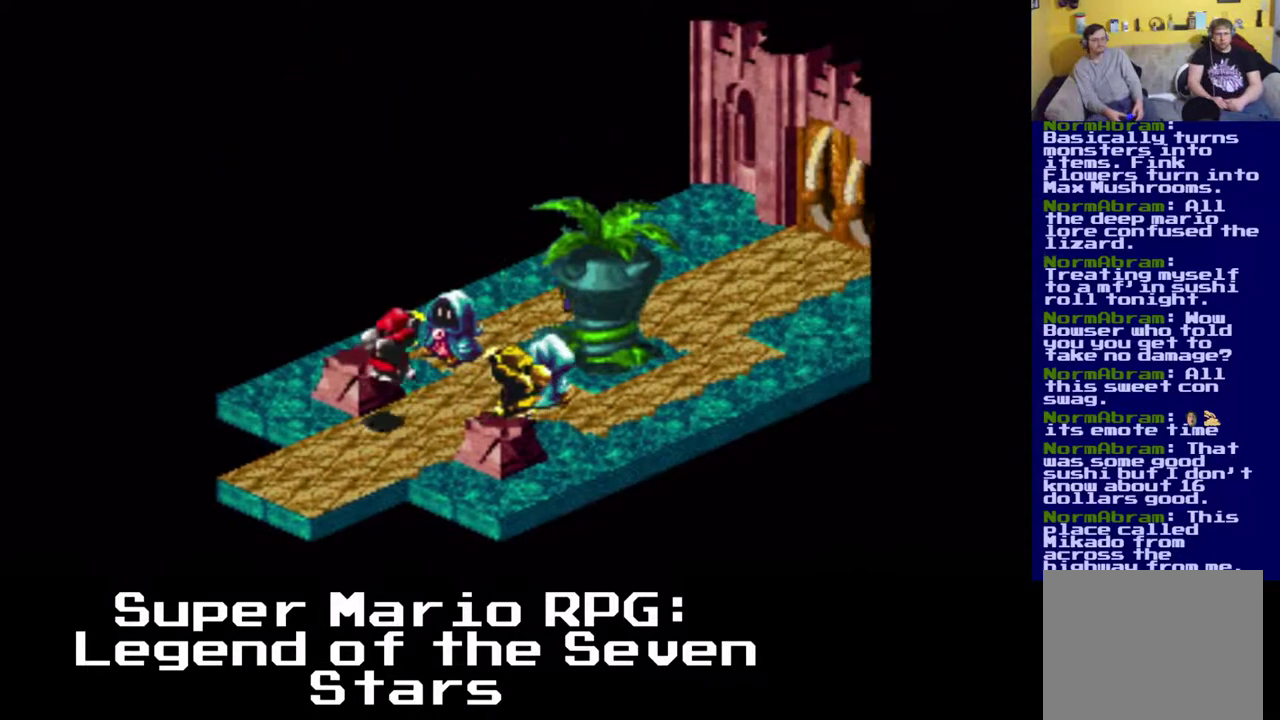
{"buttons": ["X", "DPAD_UP", "DPAD_RIGHT"], "left_stick": "center", "events": [[267, "DPAD_UP", "down"]]}
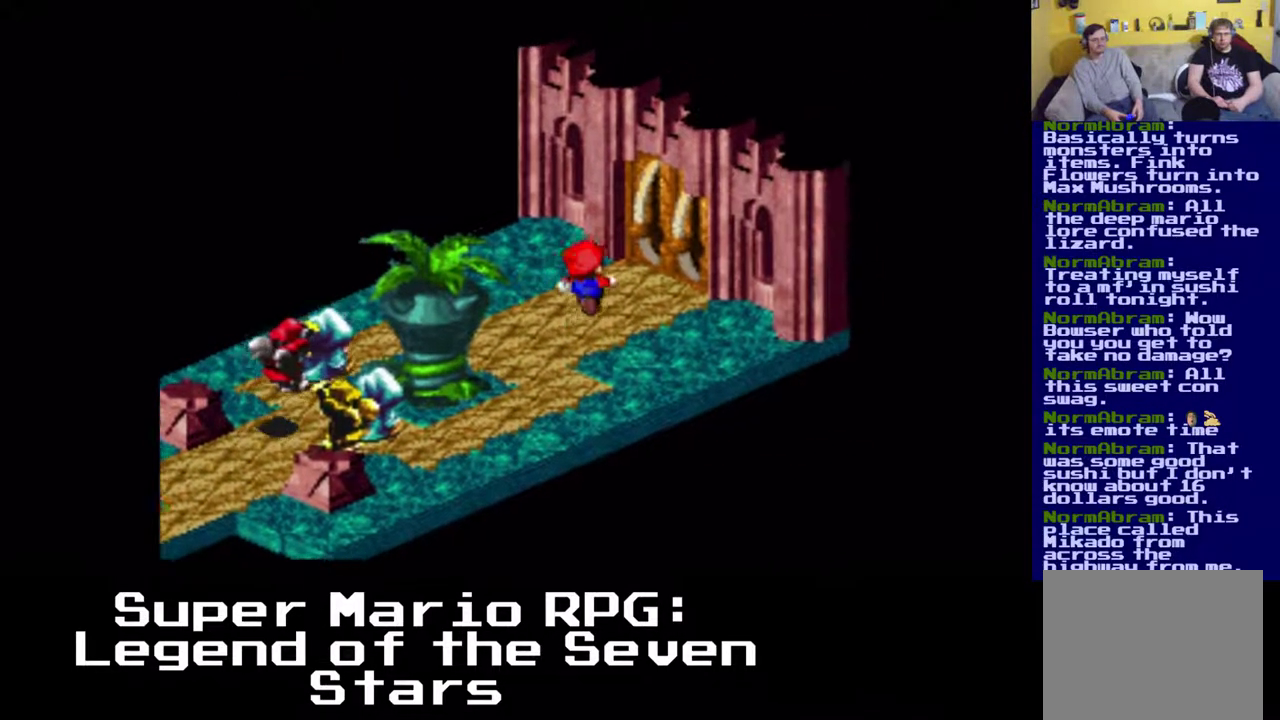
{"buttons": ["X", "DPAD_UP", "DPAD_RIGHT"], "left_stick": "center", "events": []}
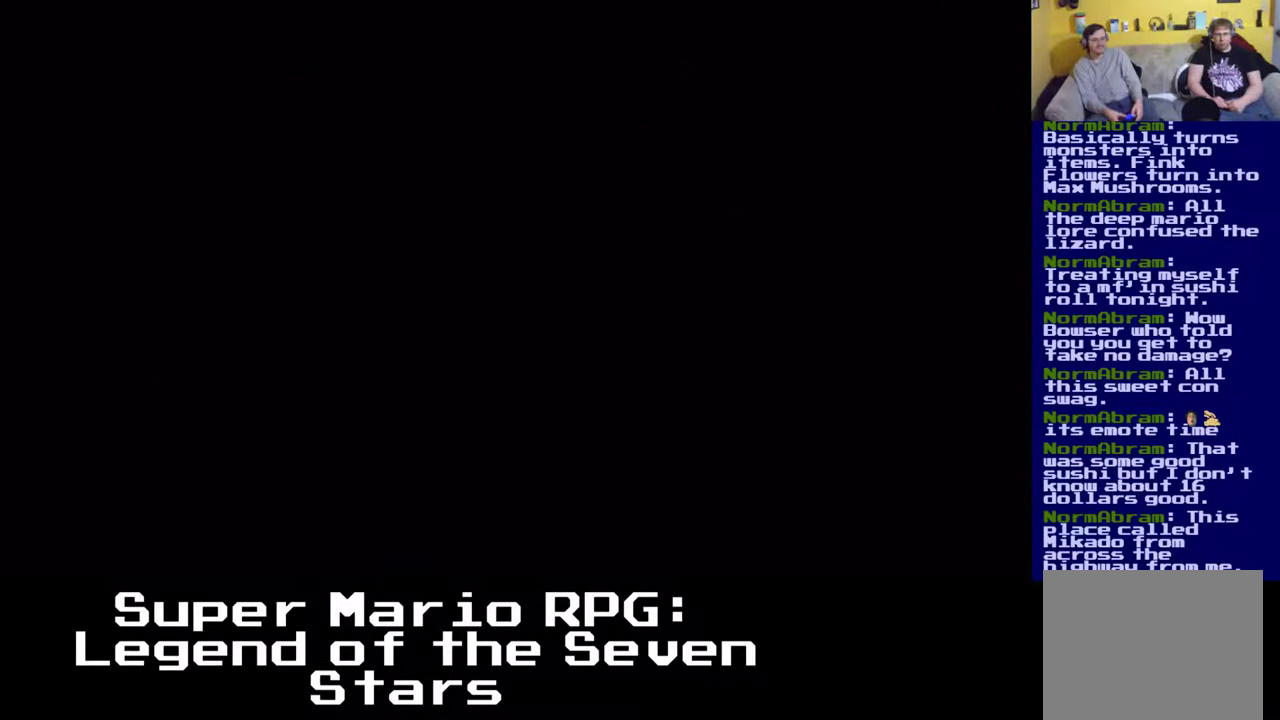
{"buttons": [], "left_stick": "center", "events": [[200, "DPAD_RIGHT", "up"], [200, "DPAD_UP", "up"], [250, "X", "up"]]}
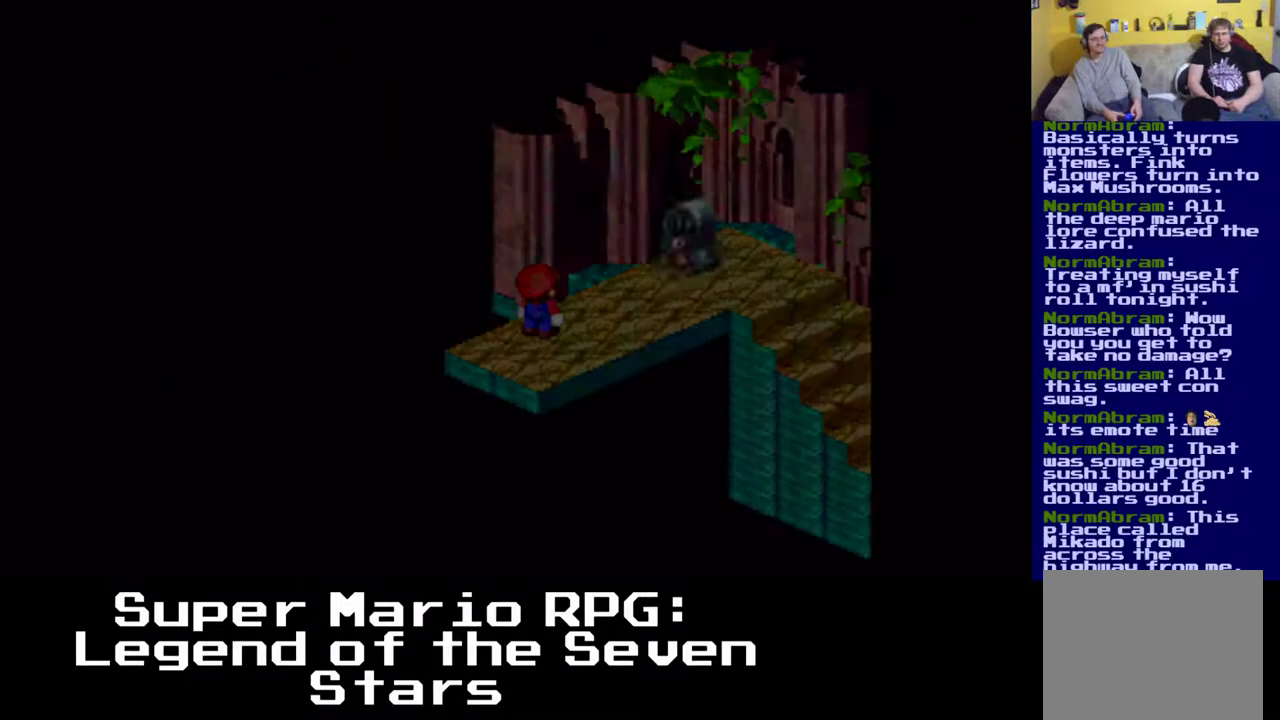
{"buttons": [], "left_stick": "center", "events": []}